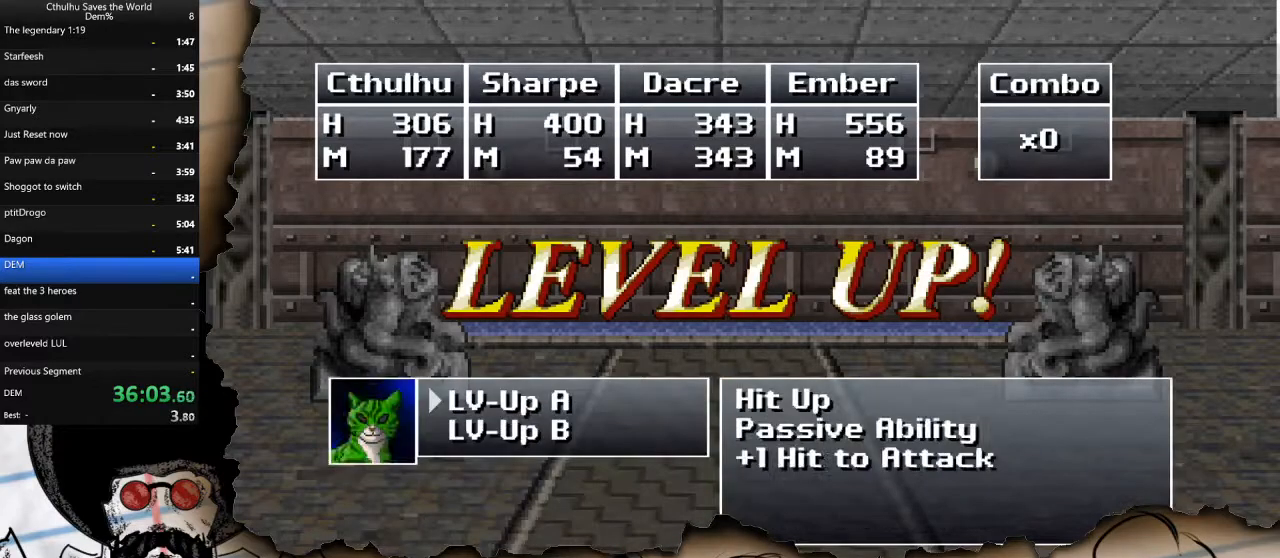
Gameplay with a controller (PlayStation layout); each line is a JSON object with the inputs held at the frame after it (dt_ms = milliseconds from this image to that frame). "events" lists button and stick changes between this image and that frame as [ms after this image, input, new state], when the widget could be followed in between.
{"dt_ms": 500, "buttons": ["R1"], "left_stick": "center", "right_stick": "center", "events": [[33, "R1", "down"], [83, "CROSS", "down"], [83, "R1", "up"], [100, "CROSS", "up"], [150, "R1", "down"], [200, "CROSS", "down"], [200, "R1", "up"], [250, "R1", "down"], [267, "CROSS", "up"], [317, "CROSS", "down"], [317, "R1", "up"], [333, "CROSS", "up"], [367, "R1", "down"], [417, "R1", "up"], [483, "R1", "down"]]}
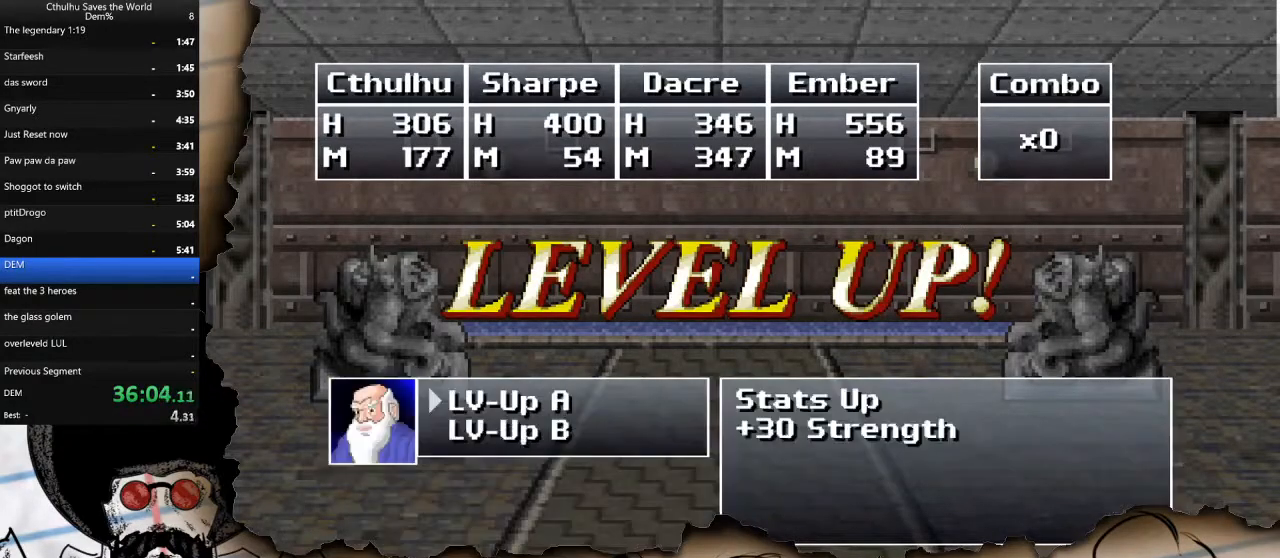
{"dt_ms": 500, "buttons": [], "left_stick": "center", "right_stick": "center", "events": [[33, "R1", "up"], [100, "R1", "down"], [150, "CROSS", "down"], [150, "R1", "up"], [200, "CROSS", "up"], [217, "R1", "down"], [267, "R1", "up"], [333, "R1", "down"], [383, "CROSS", "down"], [383, "R1", "up"], [450, "CROSS", "up"], [450, "R1", "down"], [500, "R1", "up"]]}
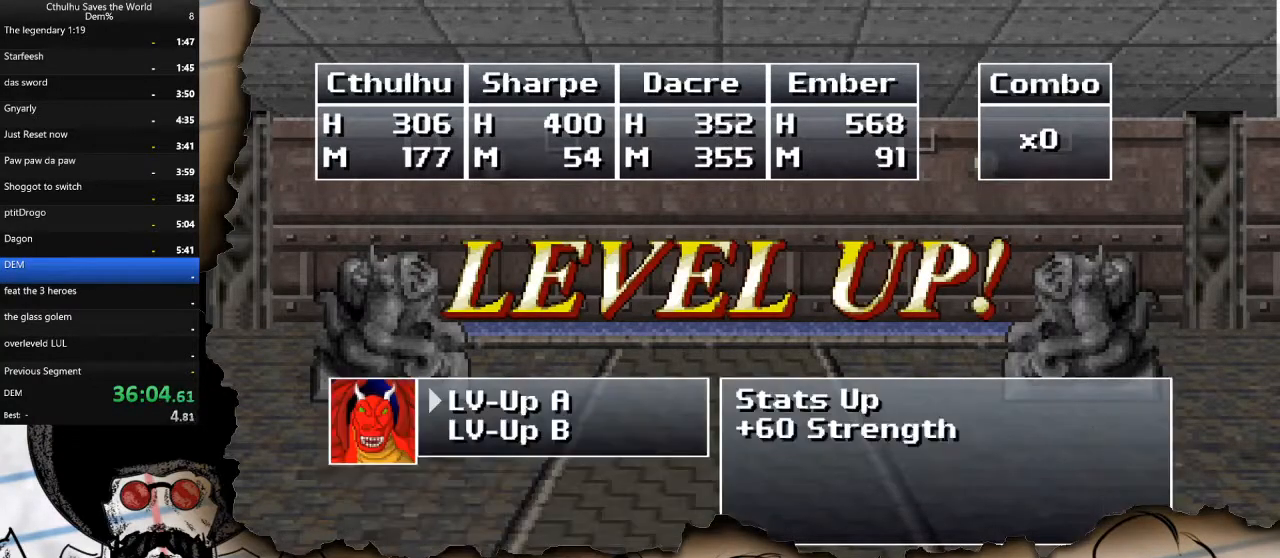
{"dt_ms": 500, "buttons": ["CROSS"], "left_stick": "center", "right_stick": "center", "events": [[83, "R1", "down"], [117, "R1", "up"], [133, "CROSS", "down"], [183, "CROSS", "up"], [200, "R1", "down"], [233, "CROSS", "down"], [233, "R1", "up"], [283, "CROSS", "up"], [317, "R1", "down"], [350, "R1", "up"], [367, "CROSS", "down"], [400, "CROSS", "up"], [433, "R1", "down"], [467, "R1", "up"], [483, "CROSS", "down"]]}
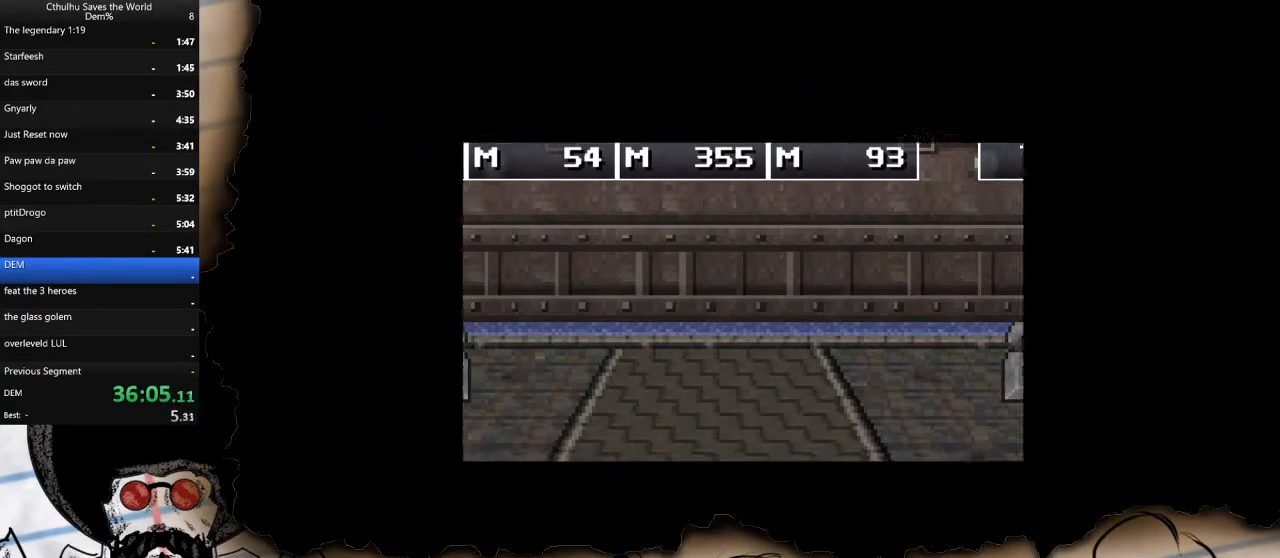
{"dt_ms": 500, "buttons": [], "left_stick": "center", "right_stick": "center", "events": [[17, "CROSS", "up"]]}
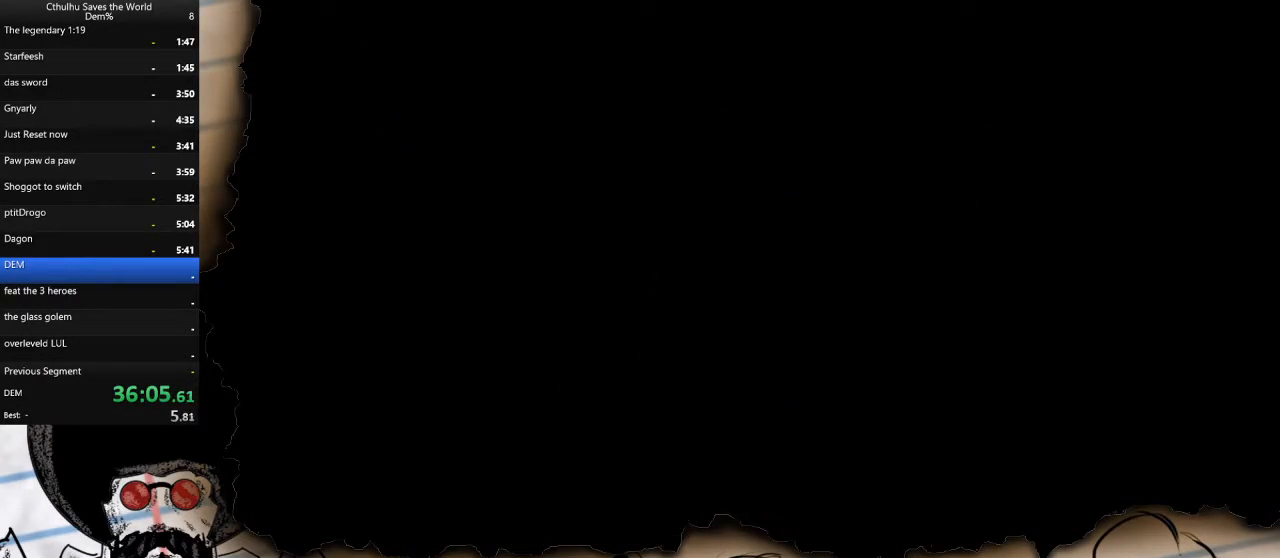
{"dt_ms": 500, "buttons": [], "left_stick": "center", "right_stick": "center", "events": []}
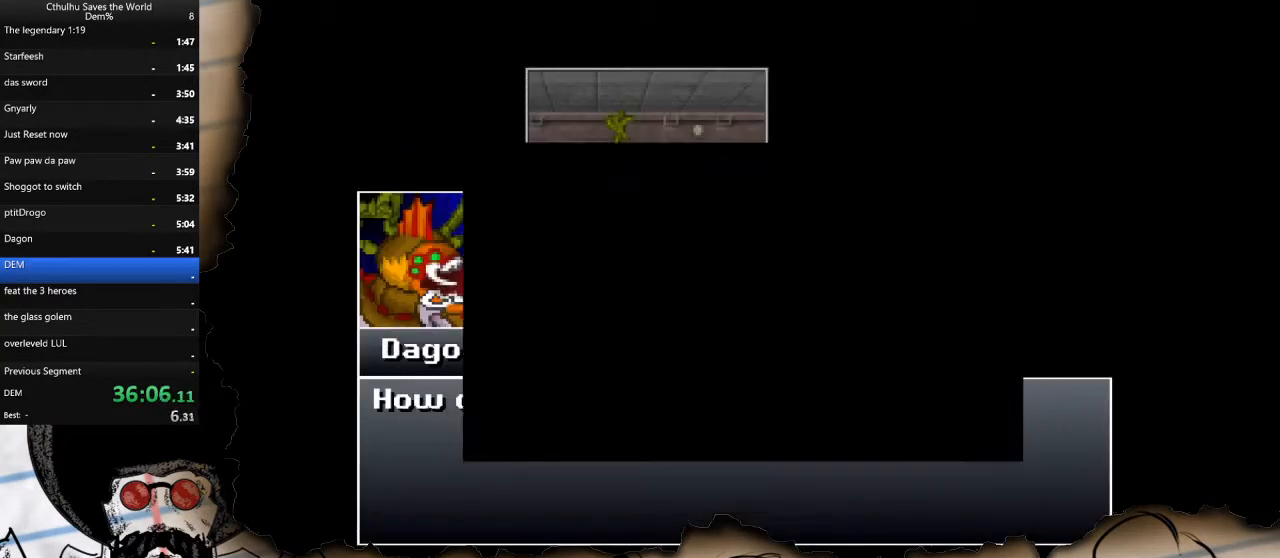
{"dt_ms": 500, "buttons": ["CROSS"], "left_stick": "center", "right_stick": "center", "events": [[200, "R1", "down"], [267, "R1", "up"], [283, "R1", "down"], [350, "CROSS", "down"], [383, "CROSS", "up"], [450, "R1", "up"], [467, "CROSS", "down"]]}
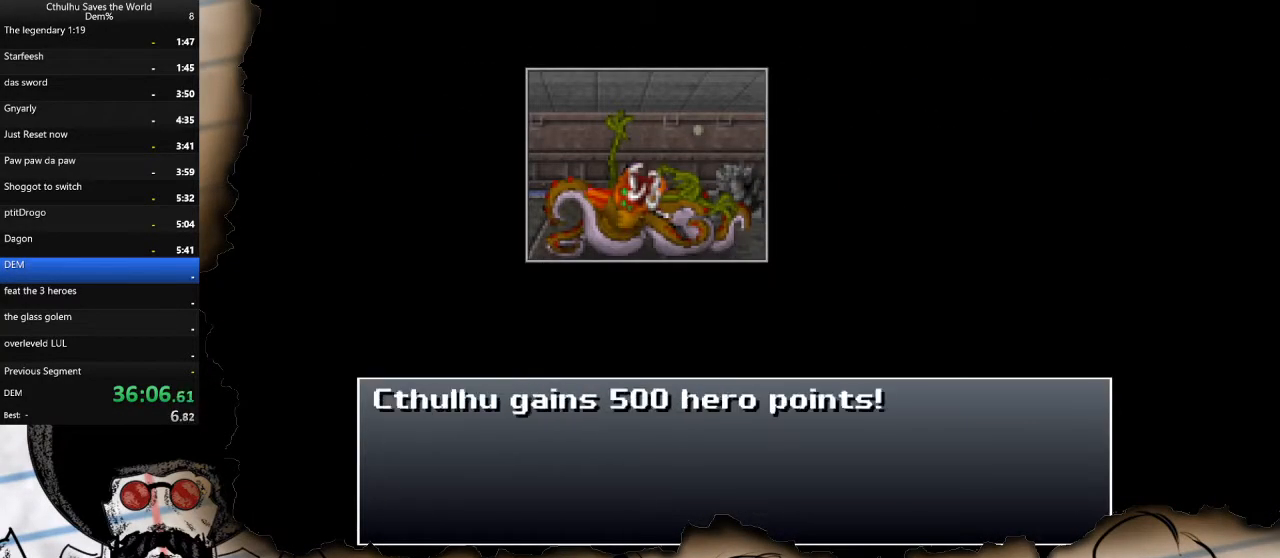
{"dt_ms": 500, "buttons": ["R1"], "left_stick": "center", "right_stick": "center", "events": [[17, "CROSS", "up"], [17, "R1", "down"], [50, "R1", "up"], [67, "CROSS", "down"], [133, "CROSS", "up"], [133, "R1", "down"], [183, "CROSS", "down"], [183, "R1", "up"], [233, "CROSS", "up"], [267, "R1", "down"], [300, "CROSS", "down"], [300, "R1", "up"], [367, "CROSS", "up"], [367, "R1", "down"], [400, "CROSS", "down"], [417, "R1", "up"], [483, "CROSS", "up"], [500, "R1", "down"]]}
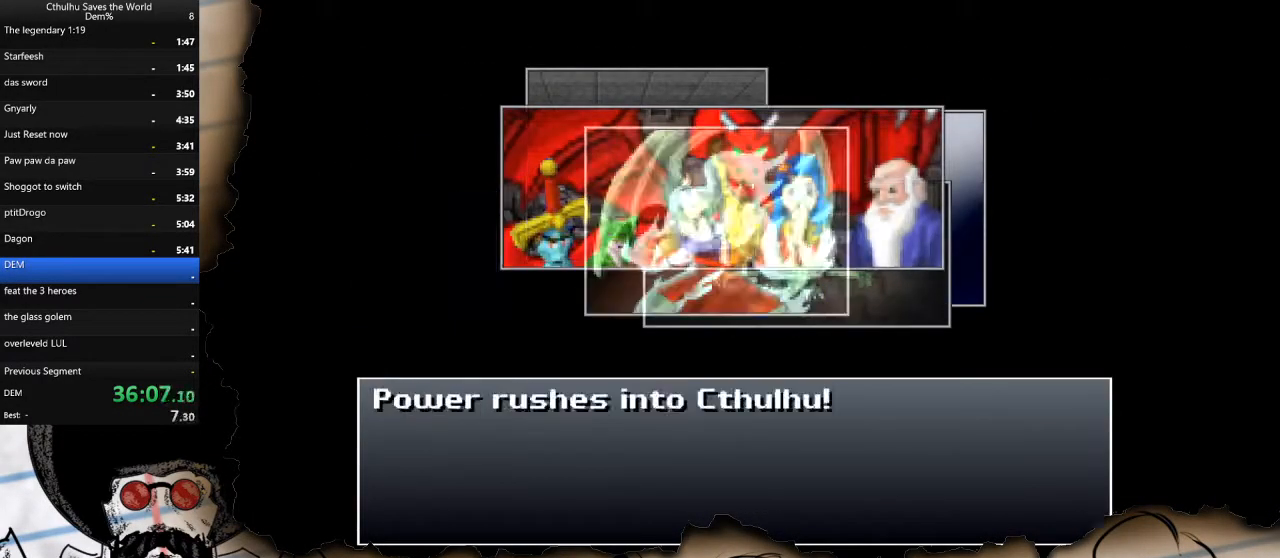
{"dt_ms": 500, "buttons": ["R1"], "left_stick": "center", "right_stick": "center", "events": [[33, "R1", "up"], [50, "CROSS", "down"], [83, "CROSS", "up"], [133, "R1", "down"], [167, "CROSS", "down"], [167, "R1", "up"], [217, "CROSS", "up"], [250, "R1", "down"], [300, "CROSS", "down"], [300, "R1", "up"], [350, "CROSS", "up"], [433, "CROSS", "down"], [450, "CROSS", "up"], [500, "R1", "down"]]}
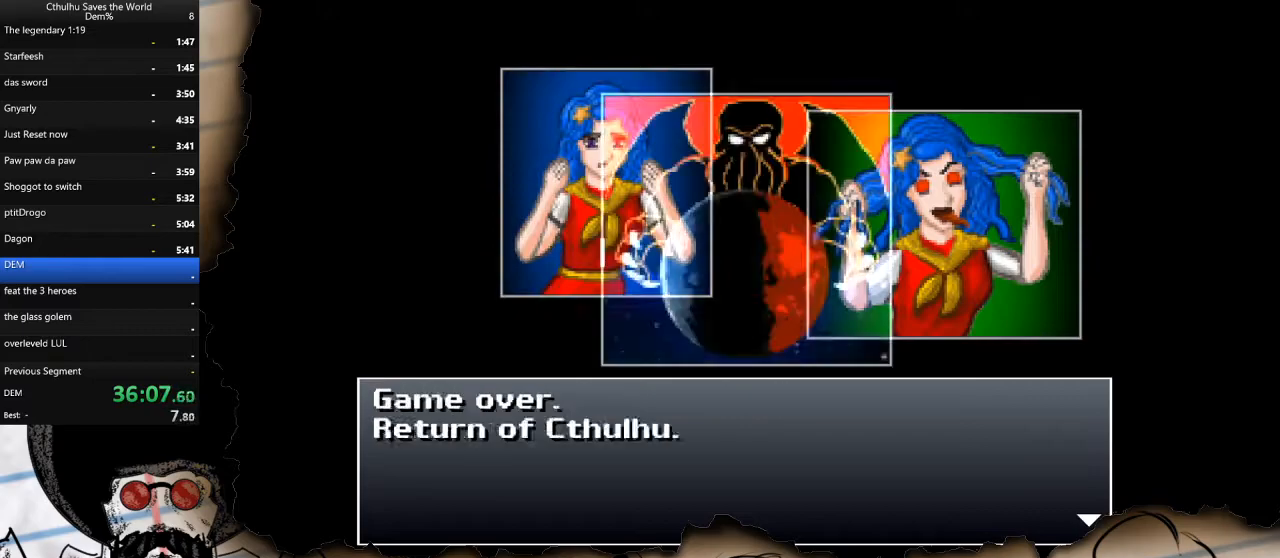
{"dt_ms": 500, "buttons": ["R1"], "left_stick": "center", "right_stick": "center", "events": [[33, "CROSS", "down"], [33, "R1", "up"], [83, "CROSS", "up"], [117, "R1", "down"], [150, "R1", "up"], [167, "CROSS", "down"], [200, "CROSS", "up"], [233, "R1", "down"], [267, "CROSS", "down"], [267, "R1", "up"], [317, "CROSS", "up"], [367, "R1", "down"], [400, "CROSS", "down"], [400, "R1", "up"], [433, "CROSS", "up"], [467, "R1", "down"]]}
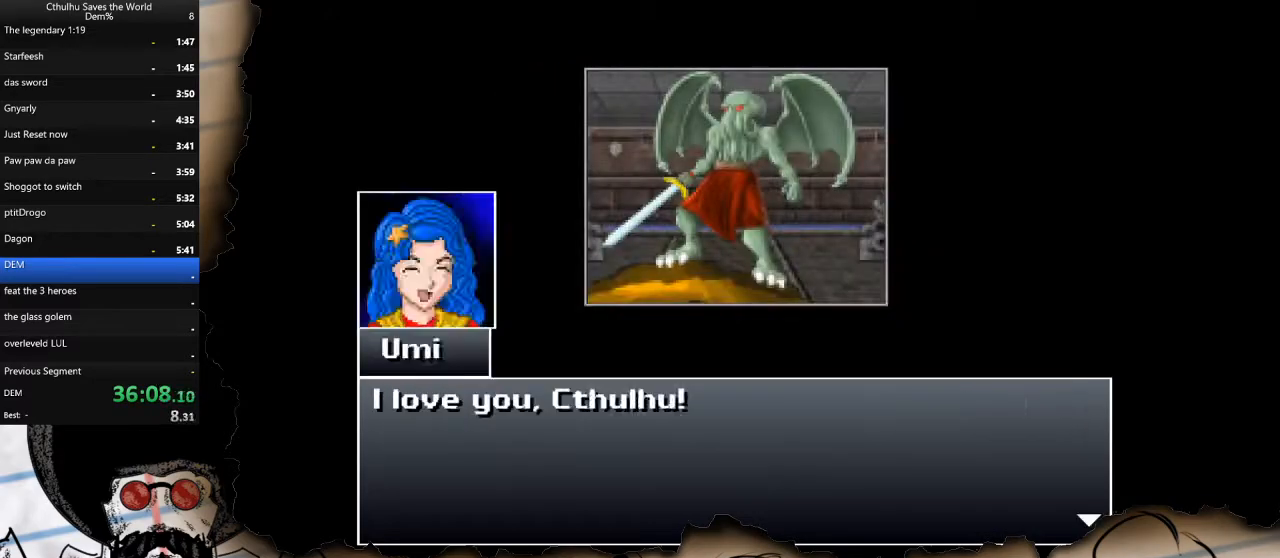
{"dt_ms": 500, "buttons": ["CROSS"], "left_stick": "center", "right_stick": "center", "events": [[17, "R1", "up"], [33, "CROSS", "down"], [67, "CROSS", "up"], [100, "R1", "down"], [133, "CROSS", "down"], [133, "R1", "up"], [183, "CROSS", "up"], [217, "R1", "down"], [267, "CROSS", "down"], [267, "R1", "up"], [300, "CROSS", "up"], [333, "R1", "down"], [383, "CROSS", "down"], [383, "R1", "up"], [450, "CROSS", "up"], [467, "R1", "down"], [483, "CROSS", "down"], [500, "R1", "up"]]}
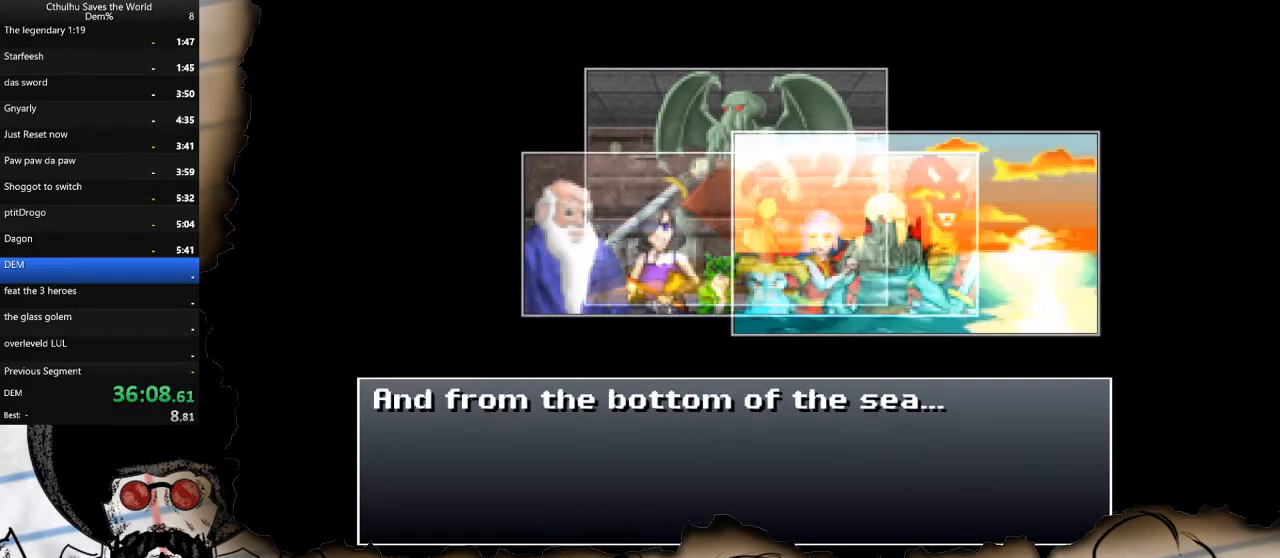
{"dt_ms": 500, "buttons": ["CROSS"], "left_stick": "center", "right_stick": "center", "events": [[50, "CROSS", "up"], [67, "R1", "down"], [117, "R1", "up"], [200, "R1", "down"], [233, "R1", "up"], [317, "R1", "down"], [350, "CROSS", "down"], [350, "R1", "up"], [433, "R1", "down"], [467, "R1", "up"]]}
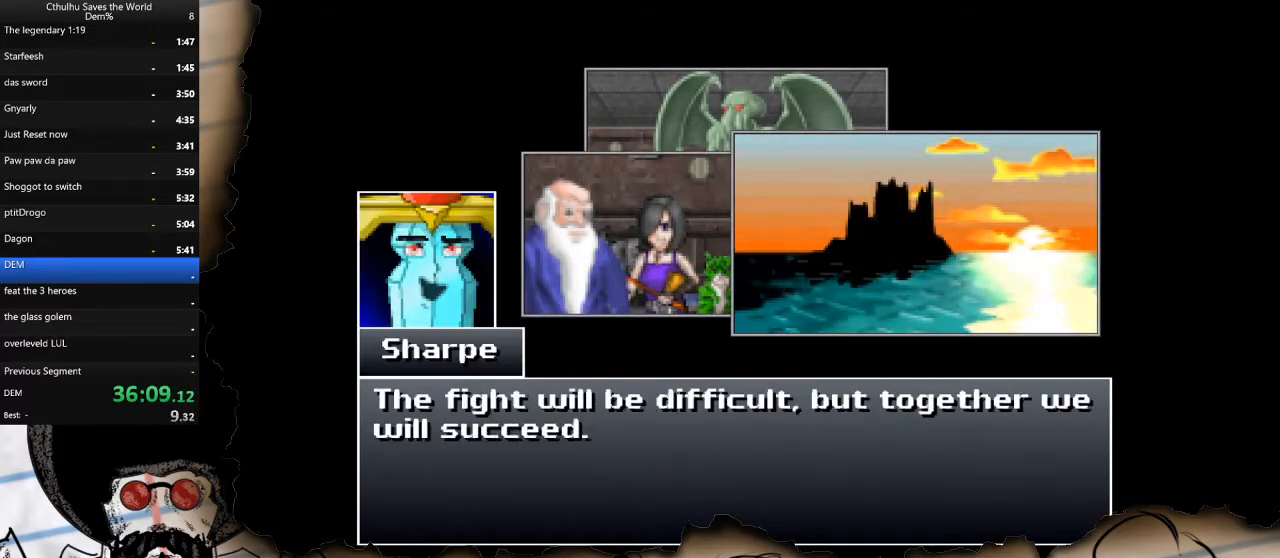
{"dt_ms": 500, "buttons": [], "left_stick": "center", "right_stick": "center", "events": [[17, "CROSS", "up"], [67, "R1", "down"], [83, "CROSS", "down"], [83, "R1", "up"], [150, "CROSS", "up"], [167, "R1", "down"], [200, "CROSS", "down"], [200, "R1", "up"], [250, "CROSS", "up"], [283, "R1", "down"], [317, "CROSS", "down"], [317, "R1", "up"], [367, "CROSS", "up"], [400, "R1", "down"], [433, "CROSS", "down"], [450, "R1", "up"], [500, "CROSS", "up"]]}
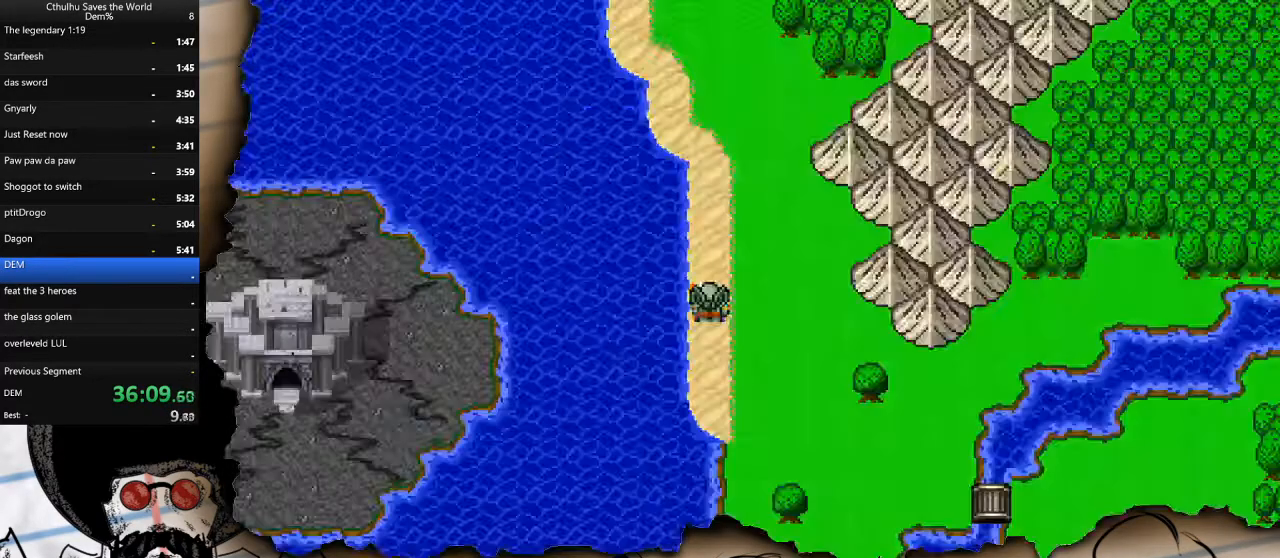
{"dt_ms": 500, "buttons": ["TRIANGLE"], "left_stick": "center", "right_stick": "left", "events": [[33, "R1", "down"], [33, "right_stick", "left"], [50, "CROSS", "down"], [50, "R1", "up"], [117, "CROSS", "up"], [183, "CROSS", "down"], [250, "CROSS", "up"], [500, "TRIANGLE", "down"]]}
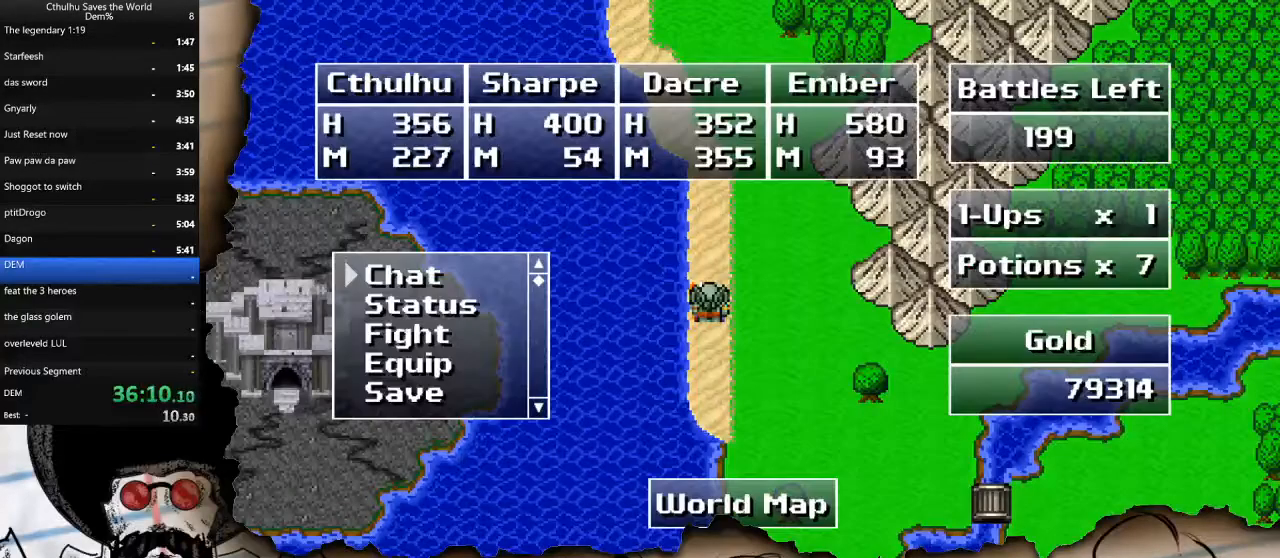
{"dt_ms": 500, "buttons": [], "left_stick": "center", "right_stick": "center", "events": [[133, "TRIANGLE", "up"], [200, "right_stick", "center"], [250, "DPAD_UP", "down"], [367, "DPAD_UP", "up"]]}
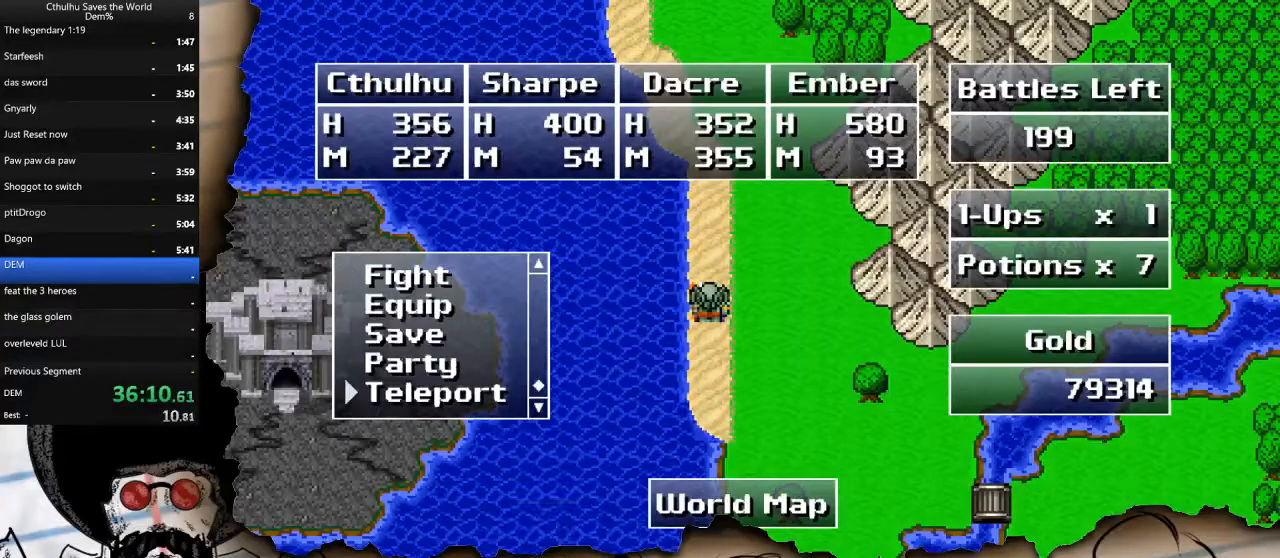
{"dt_ms": 500, "buttons": [], "left_stick": "center", "right_stick": "center", "events": [[67, "CROSS", "down"], [150, "CROSS", "up"], [283, "CROSS", "down"], [367, "CROSS", "up"]]}
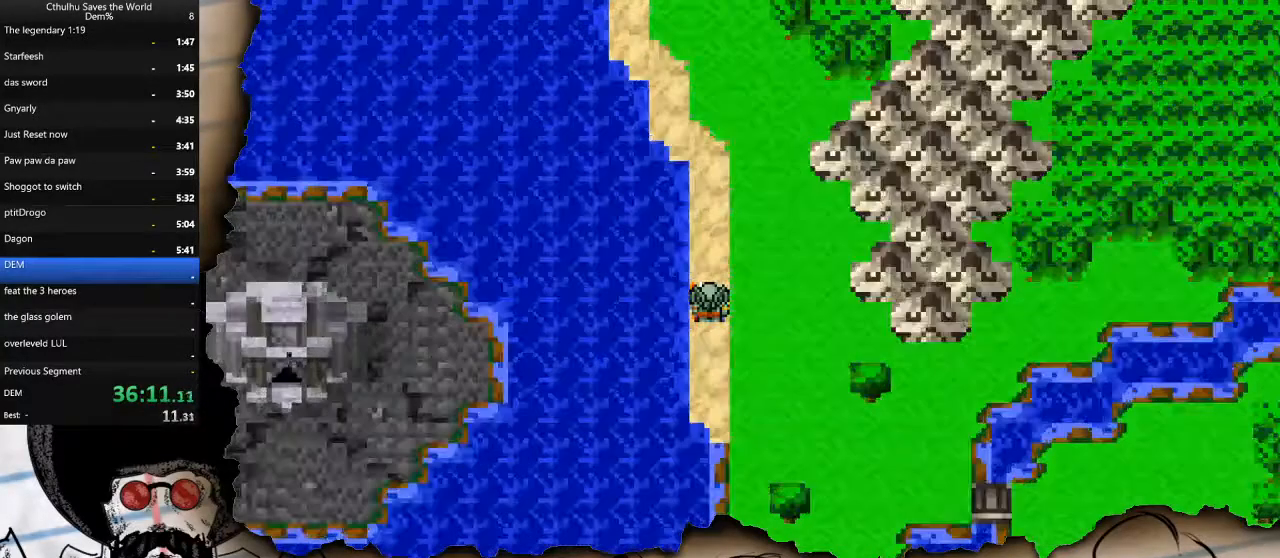
{"dt_ms": 500, "buttons": [], "left_stick": "center", "right_stick": "center", "events": []}
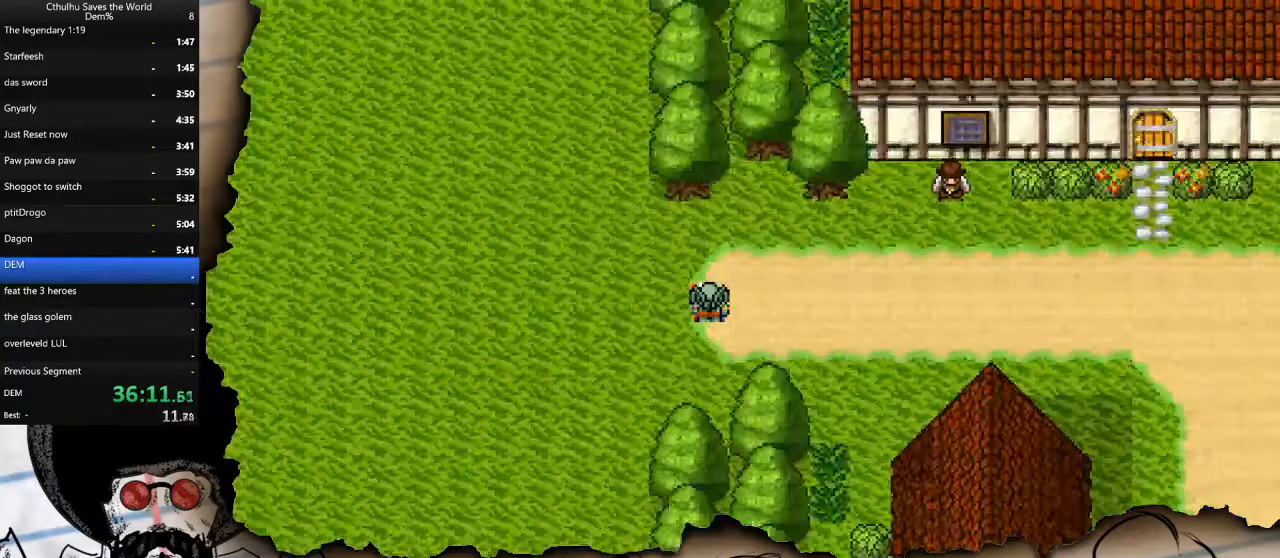
{"dt_ms": 500, "buttons": [], "left_stick": "center", "right_stick": "center", "events": [[33, "DPAD_LEFT", "down"], [283, "DPAD_LEFT", "up"]]}
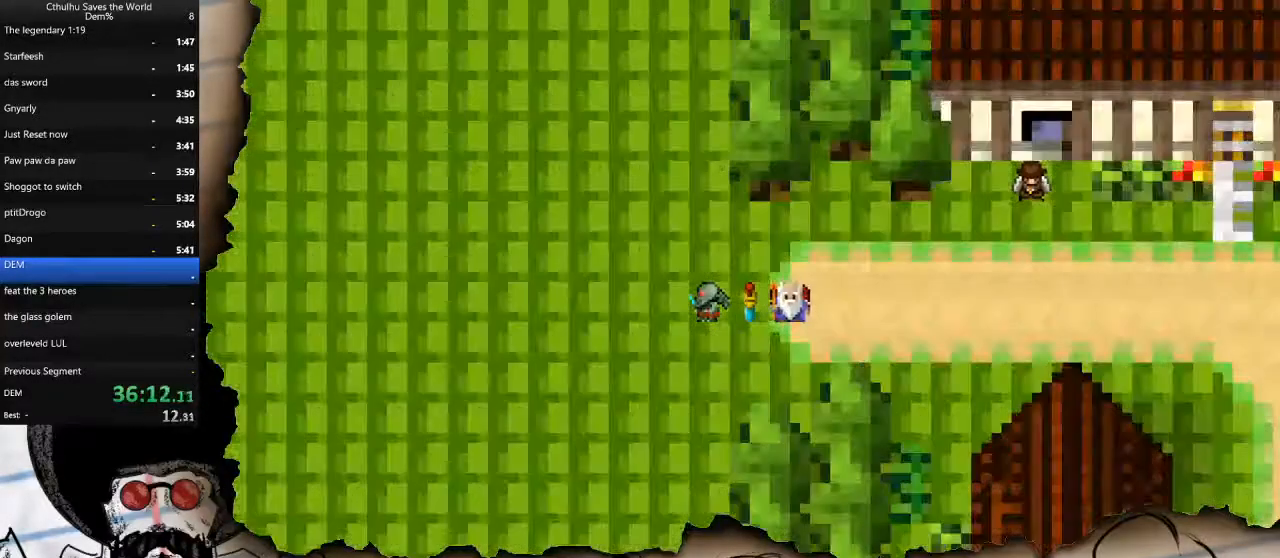
{"dt_ms": 1000, "buttons": ["DPAD_LEFT"], "left_stick": "center", "right_stick": "center"}
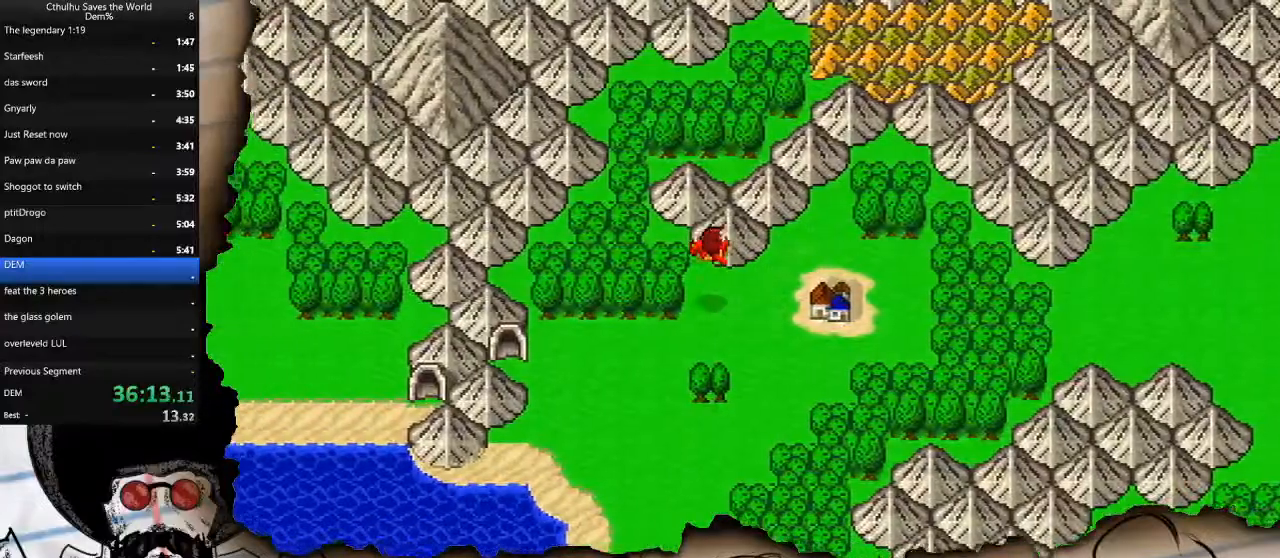
{"dt_ms": 500, "buttons": ["DPAD_LEFT"], "left_stick": "center", "right_stick": "center", "events": []}
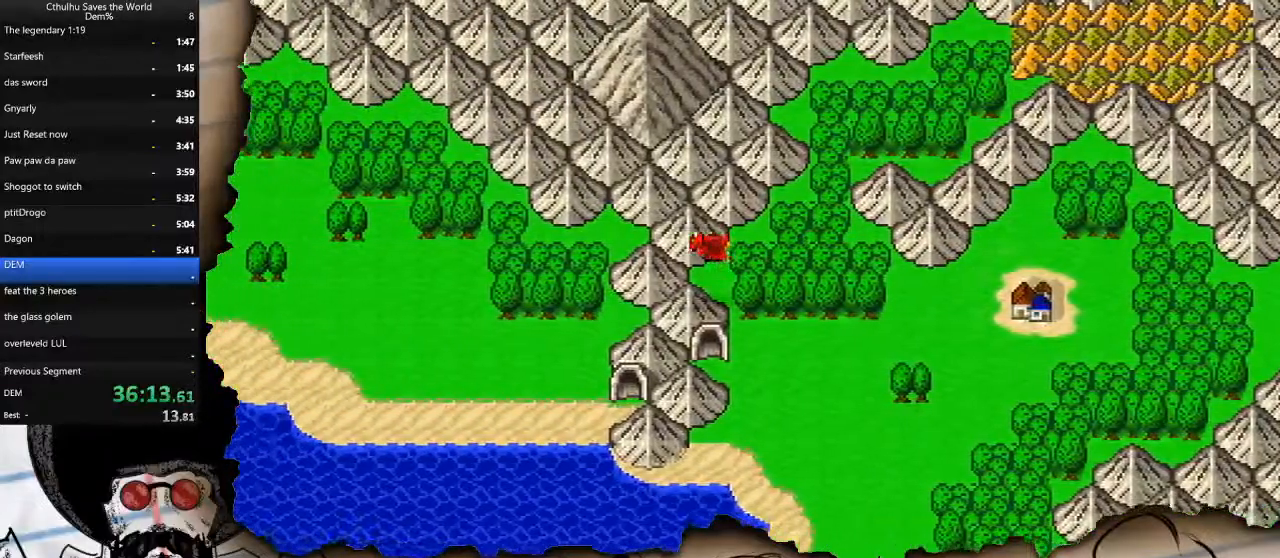
{"dt_ms": 500, "buttons": [], "left_stick": "center", "right_stick": "center", "events": [[300, "DPAD_DOWN", "down"], [300, "DPAD_LEFT", "up"], [500, "DPAD_DOWN", "up"]]}
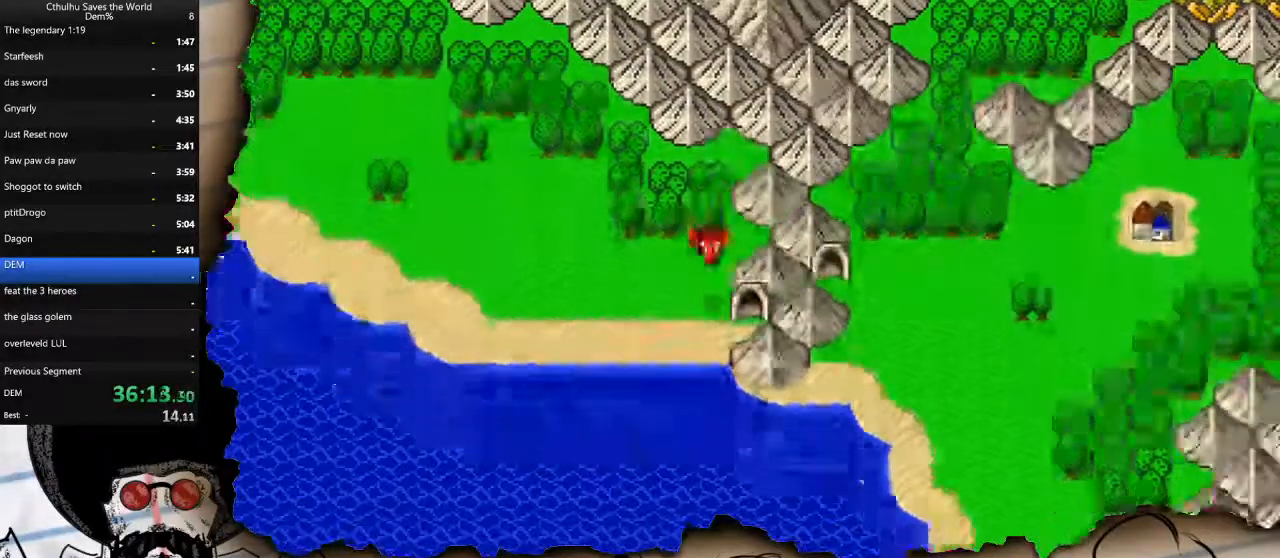
{"dt_ms": 500, "buttons": ["DPAD_RIGHT"], "left_stick": "center", "right_stick": "center", "events": [[50, "SQUARE", "down"], [183, "SQUARE", "up"], [433, "DPAD_RIGHT", "down"]]}
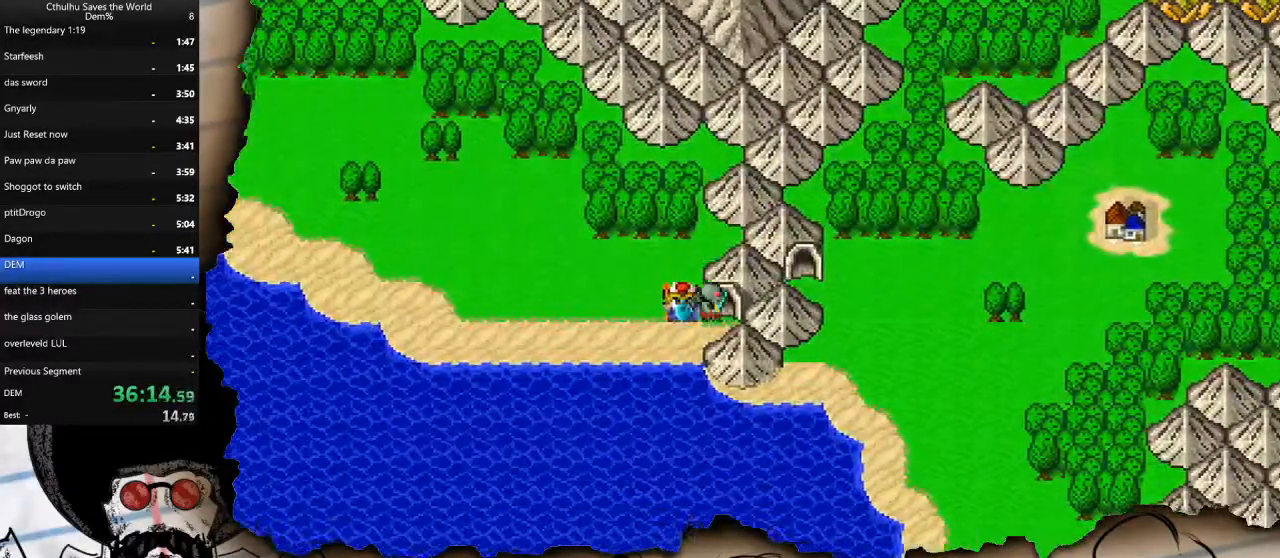
{"dt_ms": 500, "buttons": [], "left_stick": "center", "right_stick": "center", "events": [[267, "DPAD_RIGHT", "up"]]}
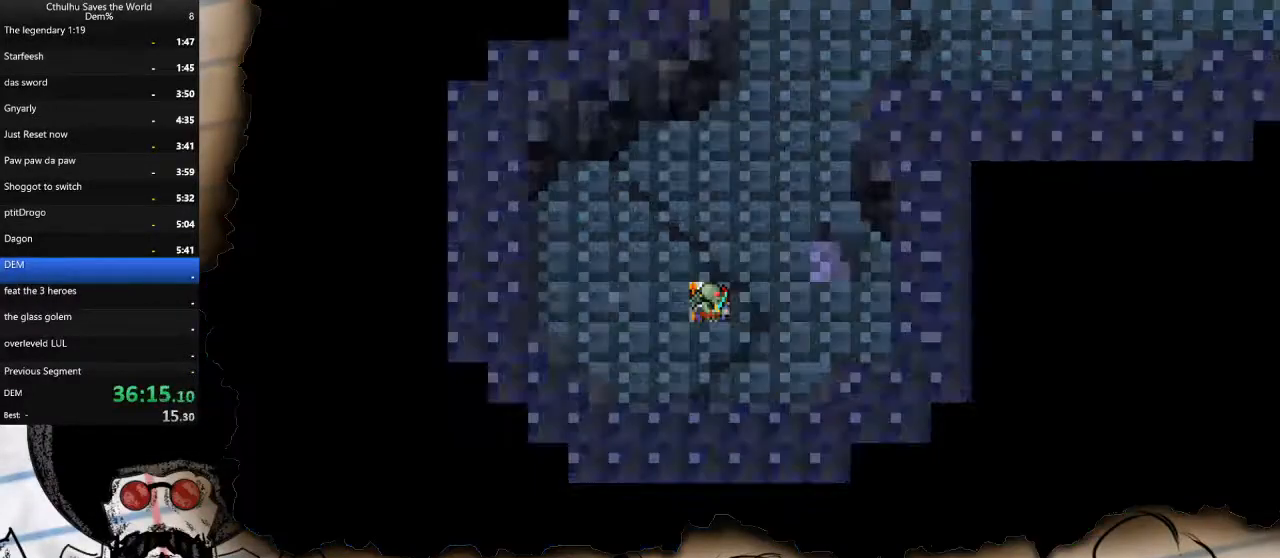
{"dt_ms": 500, "buttons": ["DPAD_UP"], "left_stick": "center", "right_stick": "center", "events": [[233, "DPAD_RIGHT", "down"], [350, "DPAD_RIGHT", "up"], [350, "DPAD_UP", "down"]]}
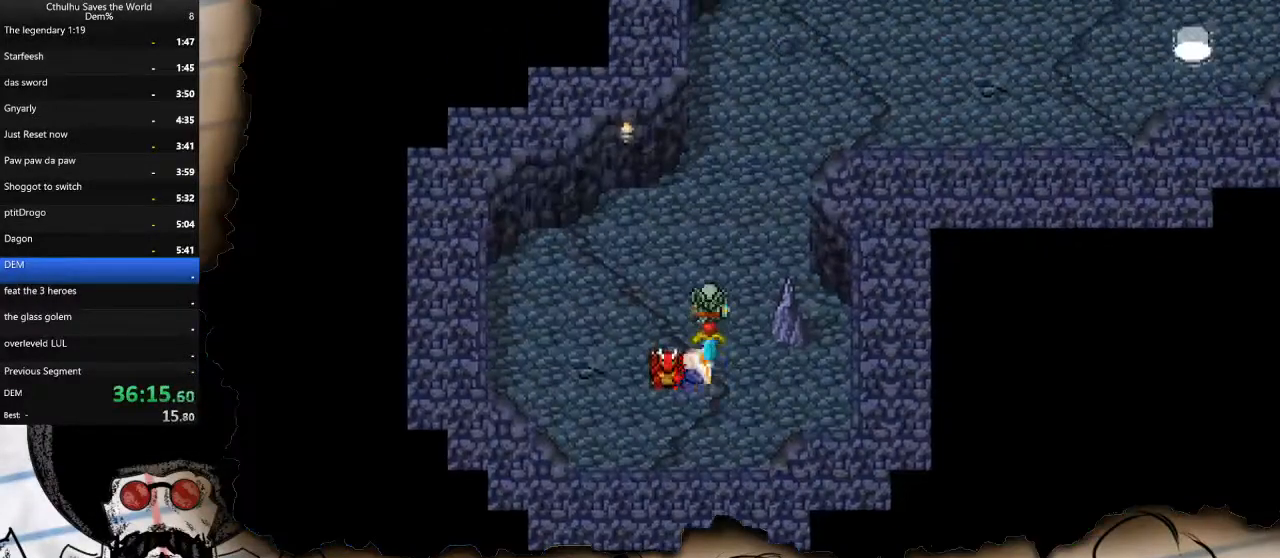
{"dt_ms": 500, "buttons": ["DPAD_UP"], "left_stick": "center", "right_stick": "center", "events": []}
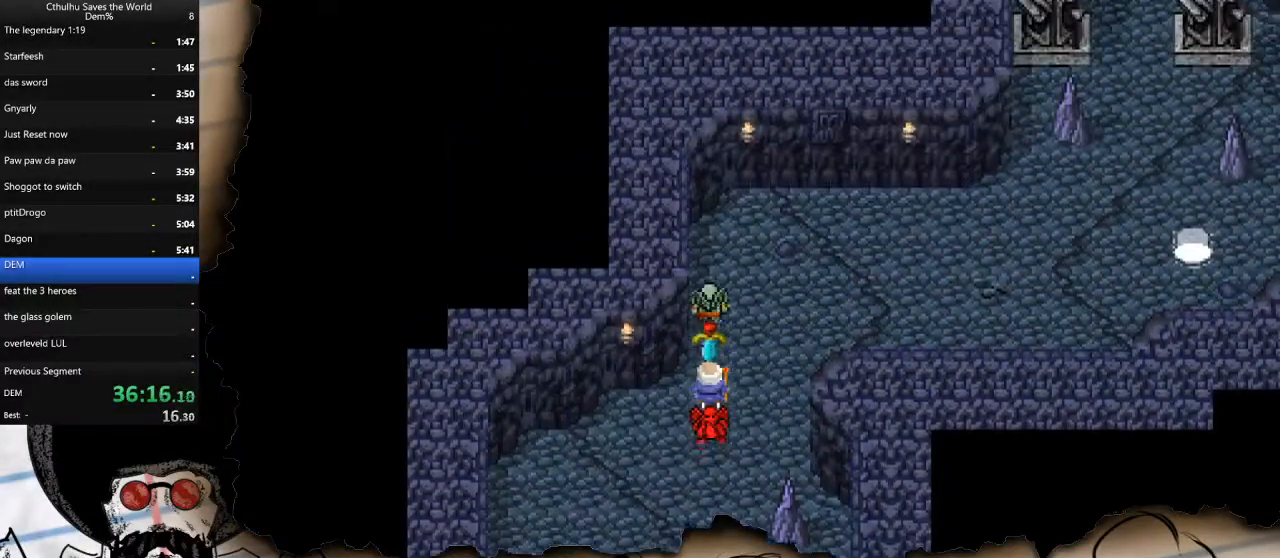
{"dt_ms": 500, "buttons": ["DPAD_RIGHT"], "left_stick": "center", "right_stick": "center", "events": [[67, "DPAD_RIGHT", "down"], [83, "DPAD_UP", "up"]]}
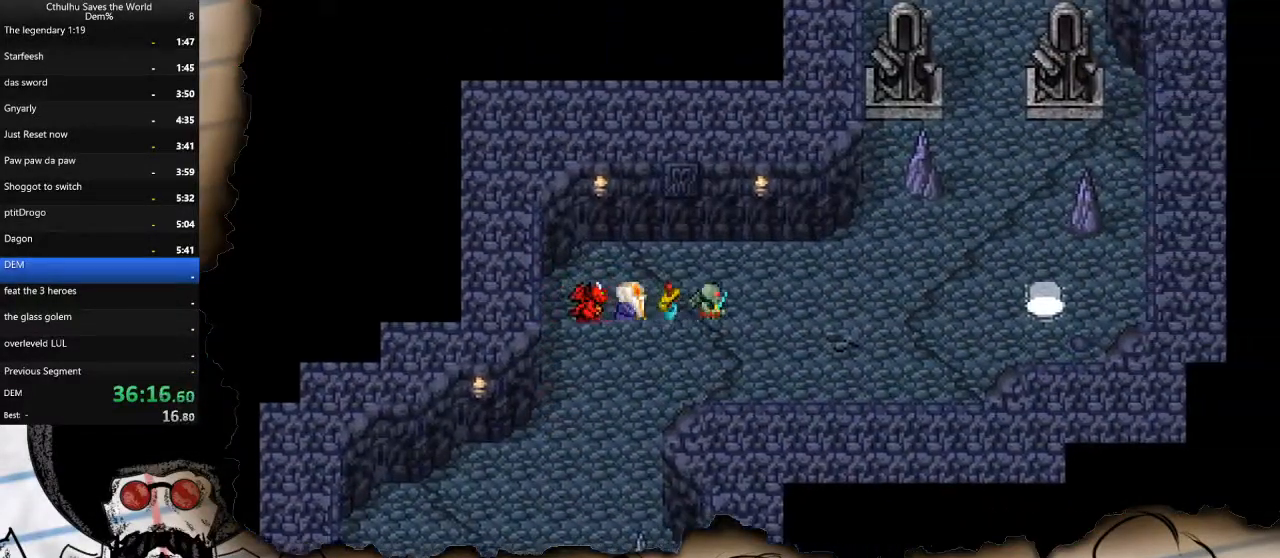
{"dt_ms": 500, "buttons": ["DPAD_RIGHT"], "left_stick": "center", "right_stick": "center", "events": []}
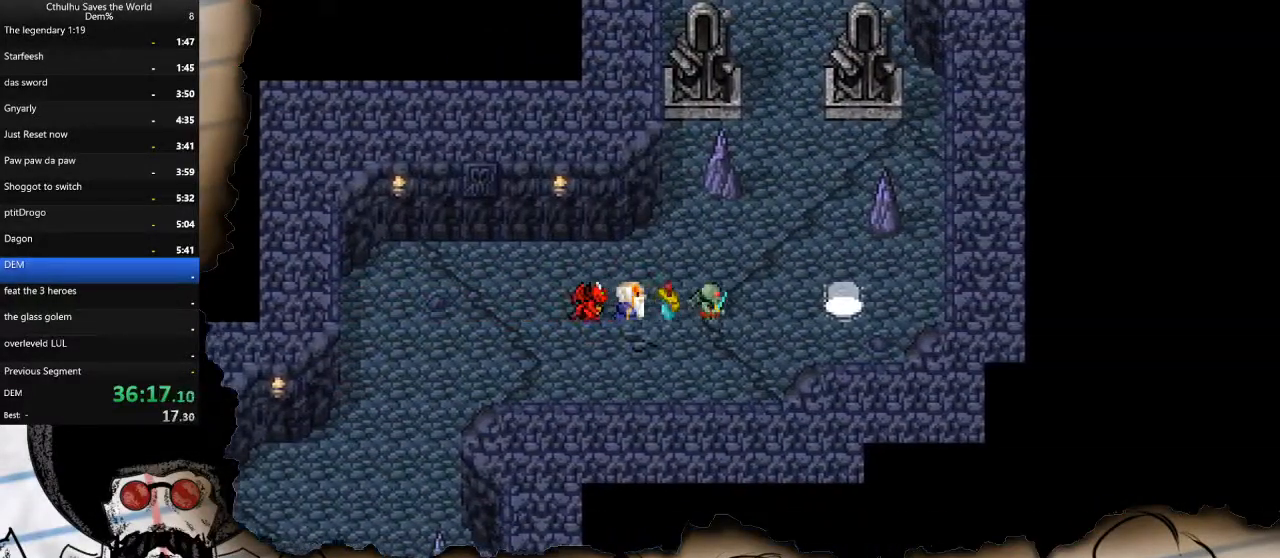
{"dt_ms": 500, "buttons": ["R1"], "left_stick": "center", "right_stick": "center", "events": [[300, "DPAD_RIGHT", "up"], [333, "CROSS", "down"], [400, "R1", "down"], [483, "CROSS", "up"]]}
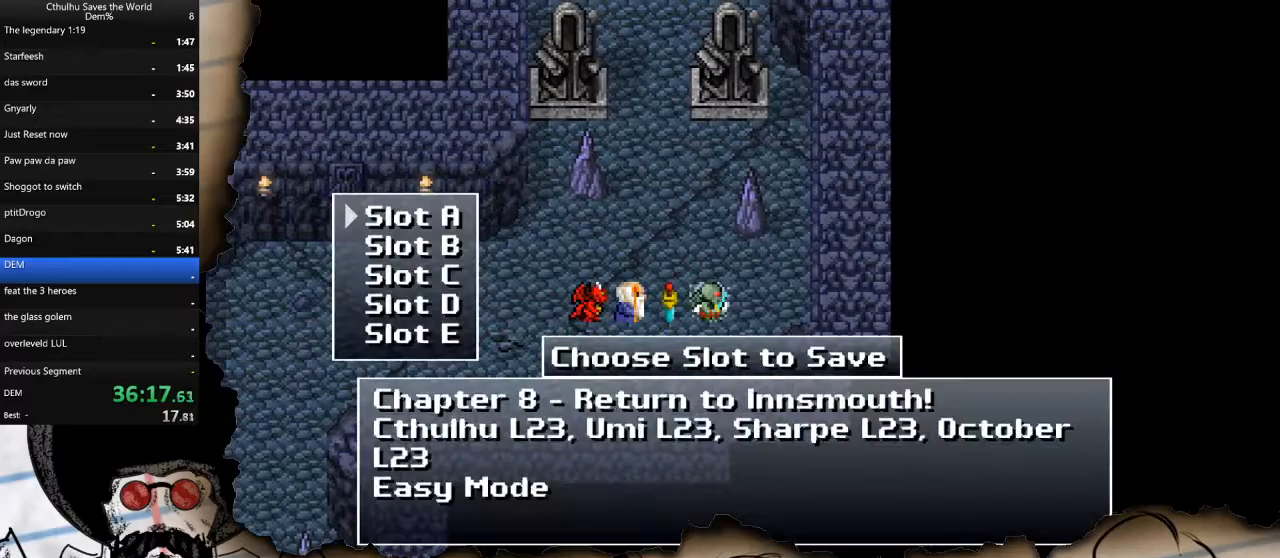
{"dt_ms": 500, "buttons": ["TRIANGLE"], "left_stick": "center", "right_stick": "center", "events": [[50, "R1", "up"], [67, "CROSS", "down"], [183, "CROSS", "up"], [183, "R1", "down"], [267, "CROSS", "down"], [300, "R1", "up"], [367, "CROSS", "up"], [483, "TRIANGLE", "down"]]}
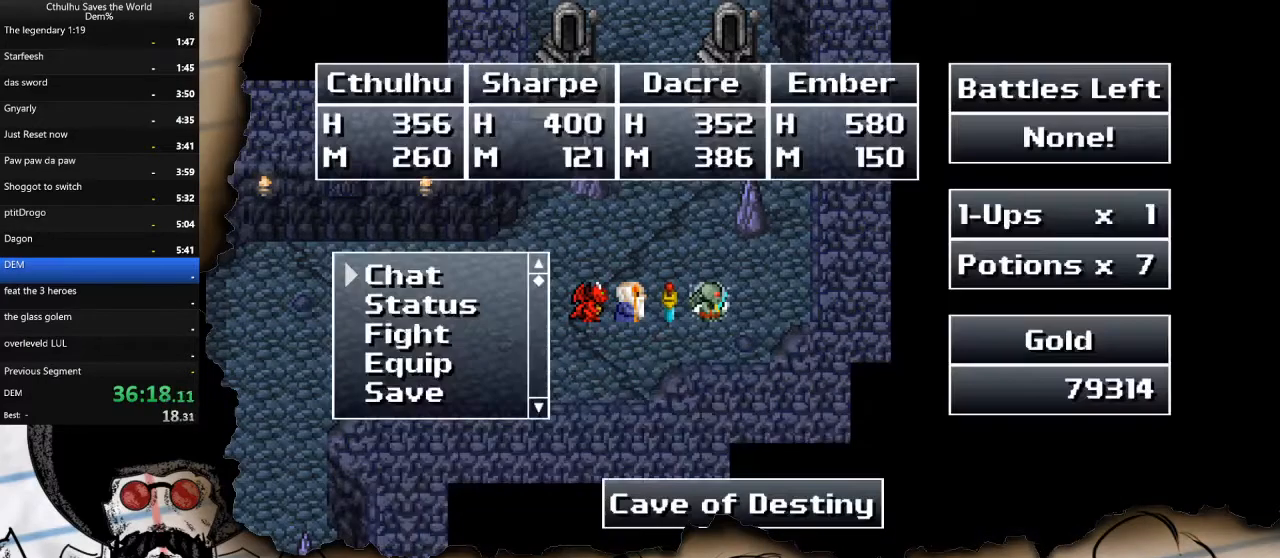
{"dt_ms": 500, "buttons": ["DPAD_UP"], "left_stick": "center", "right_stick": "center", "events": [[100, "TRIANGLE", "up"], [400, "DPAD_UP", "down"]]}
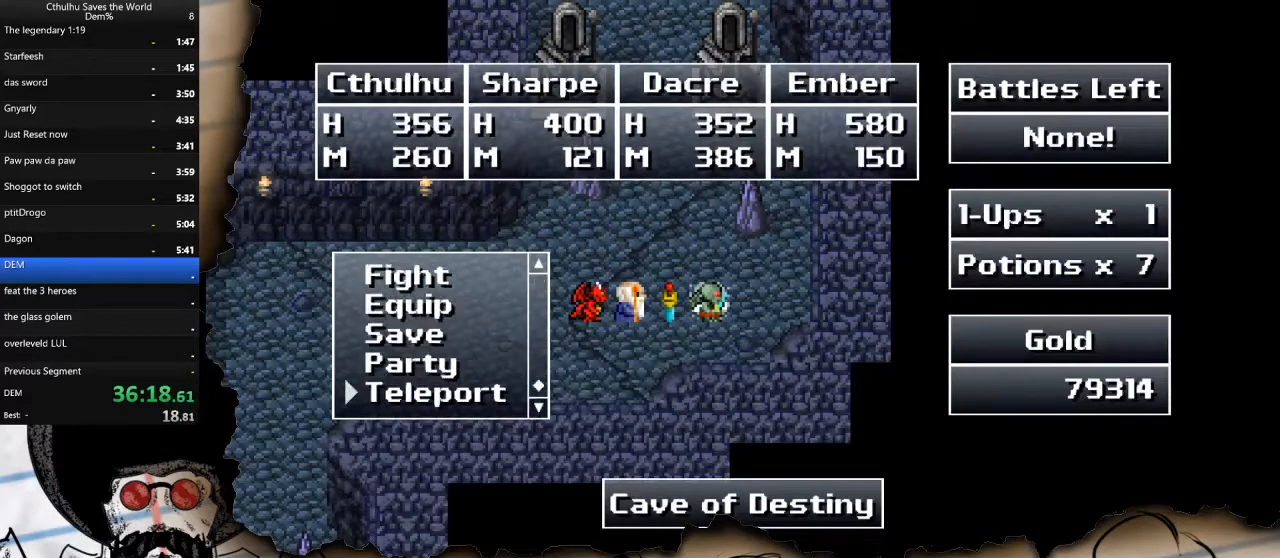
{"dt_ms": 500, "buttons": ["CROSS"], "left_stick": "center", "right_stick": "center", "events": [[17, "DPAD_UP", "up"], [317, "DPAD_UP", "down"], [417, "DPAD_UP", "up"], [500, "CROSS", "down"]]}